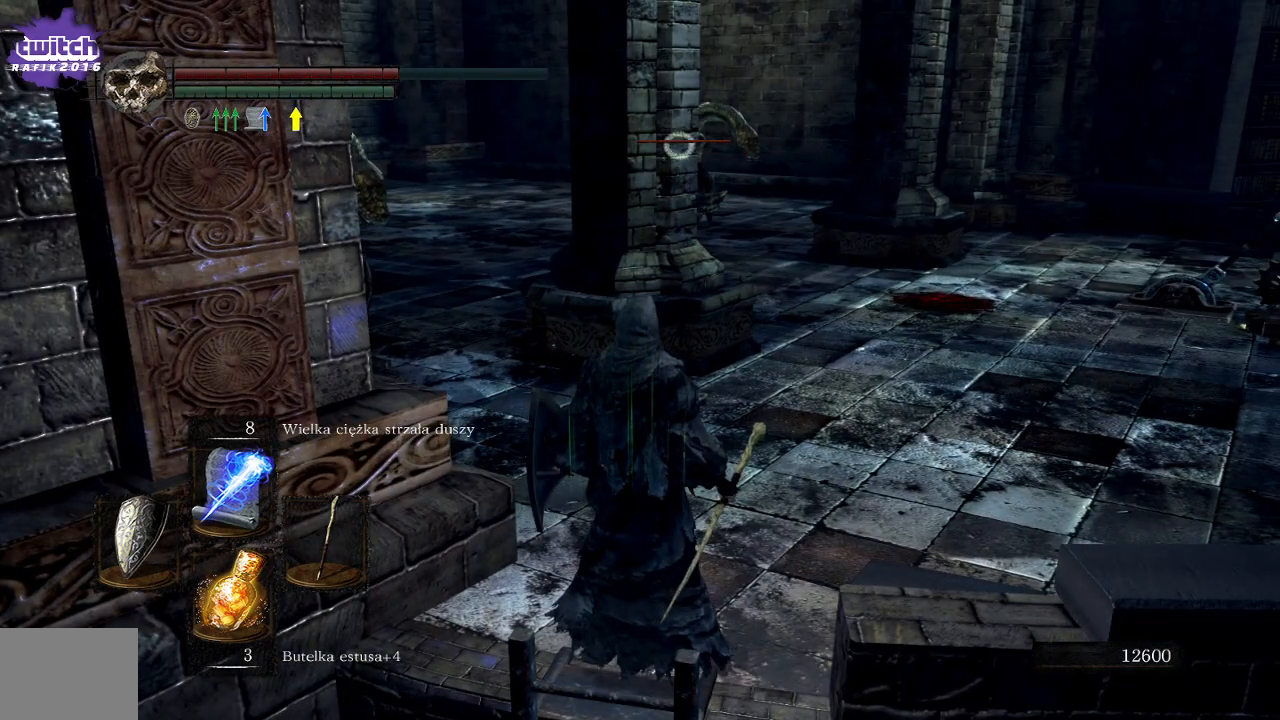
Gameplay with a controller (Xbox layout); each line is a JSON object with the inputs held at the frame after it. "events" lists button and stick changes between this image and that frame as [ms after this image, input, new state], when the widget could be followed in between. Not read: L3.
{"buttons": [], "left_stick": "center", "right_stick": "left", "events": [[133, "right_stick", "left"]]}
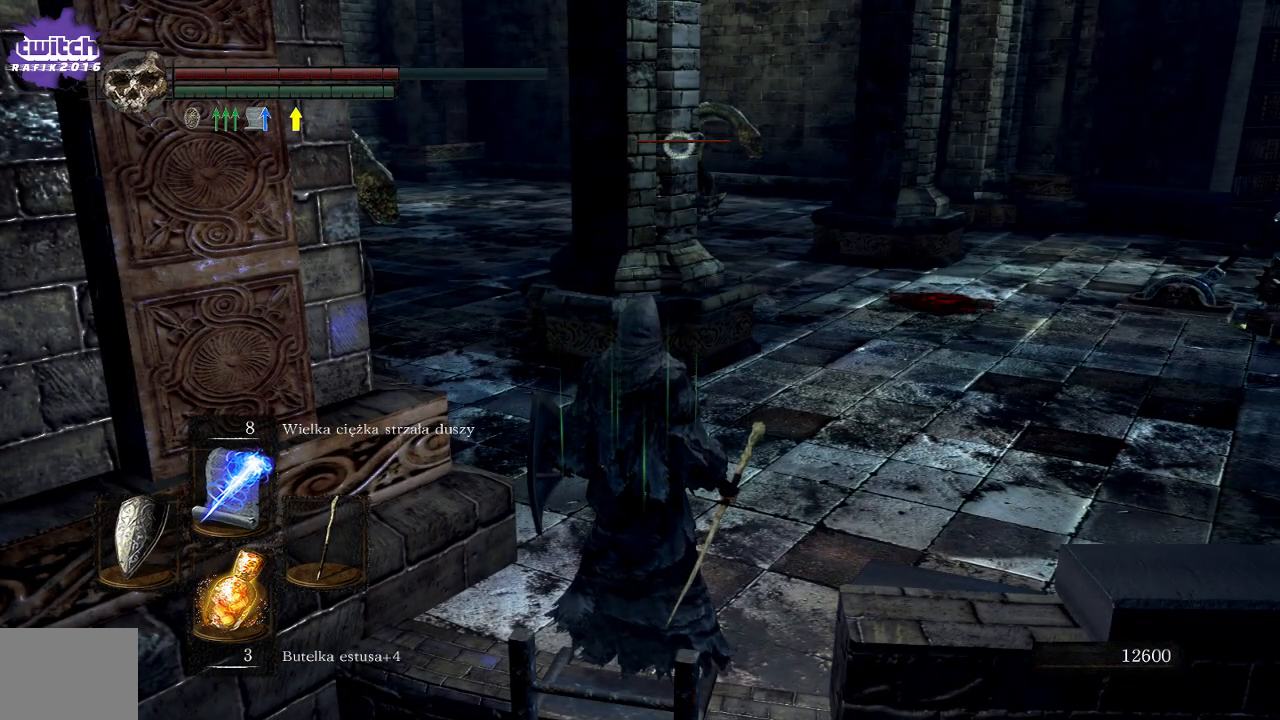
{"buttons": [], "left_stick": "center", "right_stick": "left", "events": [[33, "right_stick", "center"], [417, "right_stick", "left"]]}
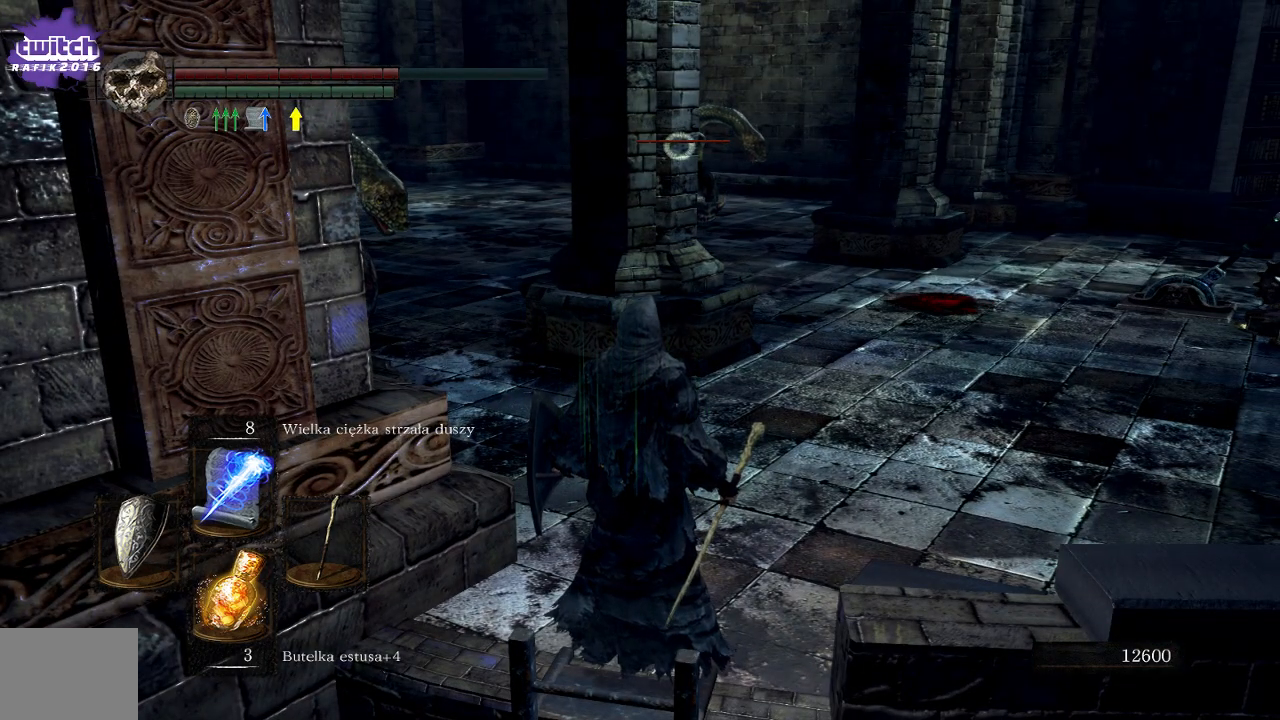
{"buttons": [], "left_stick": "center", "right_stick": "left", "events": []}
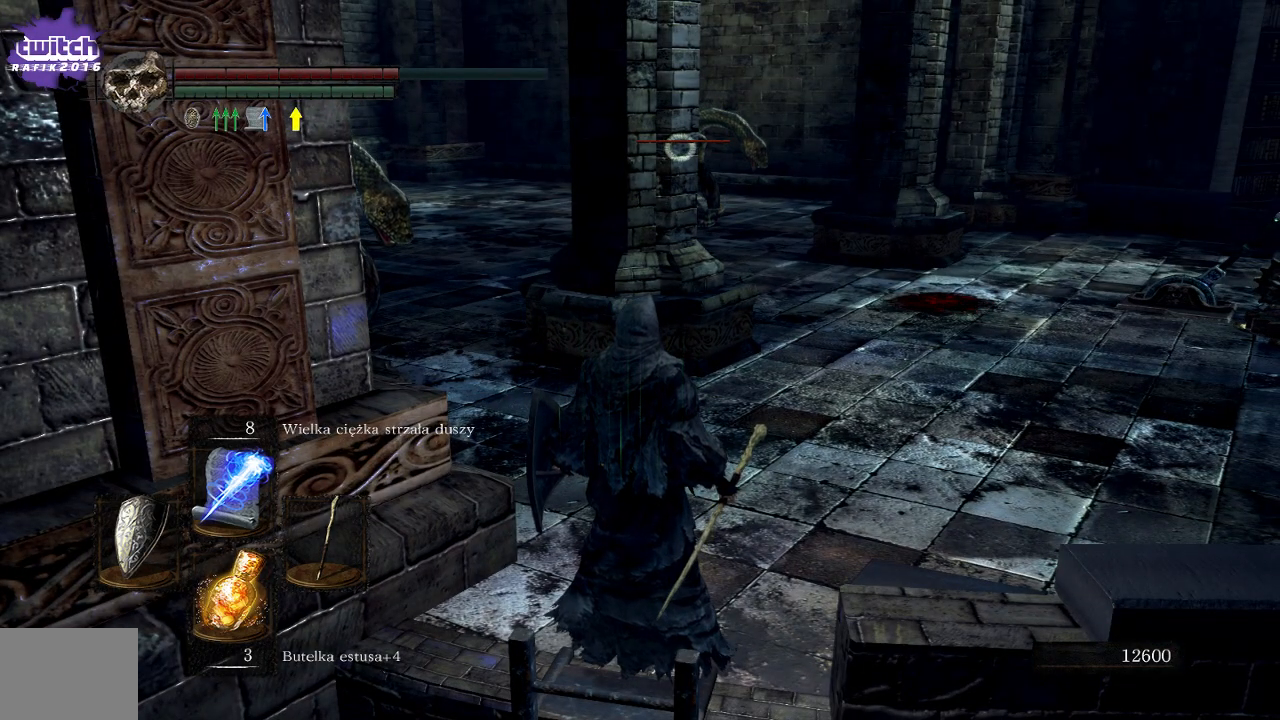
{"buttons": [], "left_stick": "center", "right_stick": "left", "events": [[183, "right_stick", "center"], [333, "right_stick", "left"], [350, "left_stick", "right"], [467, "left_stick", "center"]]}
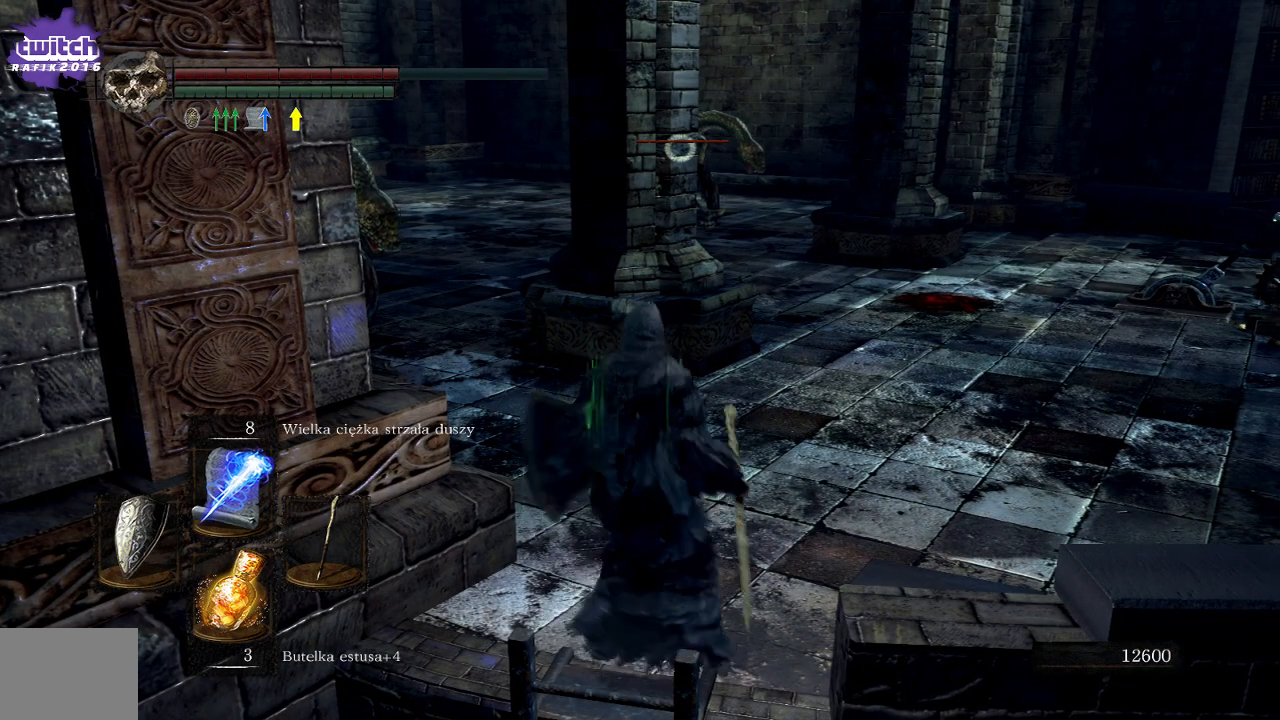
{"buttons": [], "left_stick": "center", "right_stick": "center", "events": [[67, "right_stick", "center"]]}
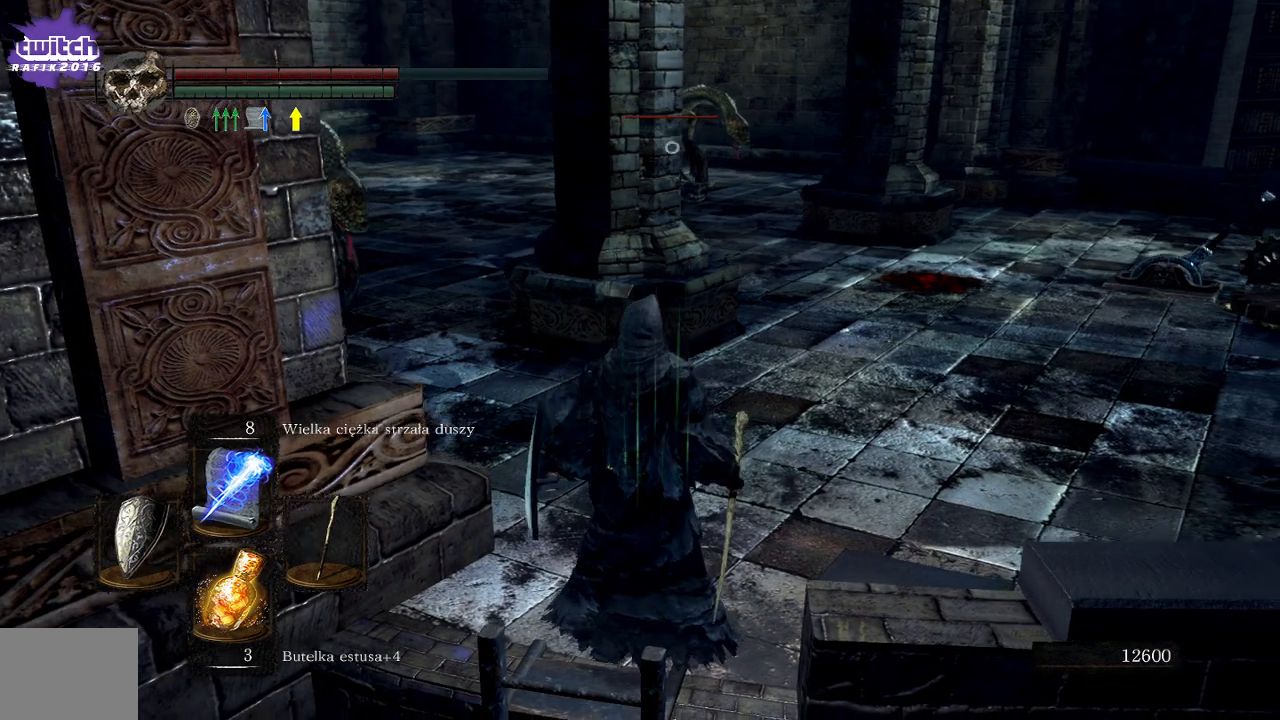
{"buttons": [], "left_stick": "center", "right_stick": "left", "events": [[33, "right_stick", "left"]]}
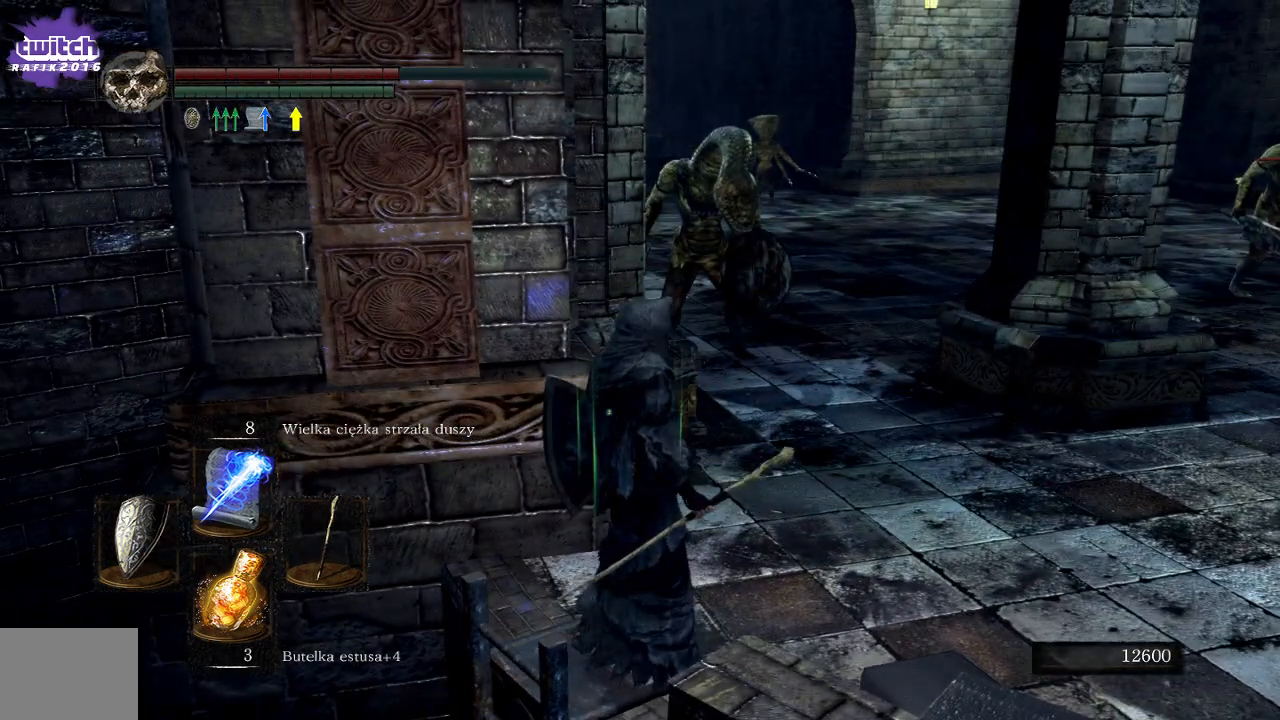
{"buttons": [], "left_stick": "center", "right_stick": "center", "events": [[50, "right_stick", "center"], [100, "left_stick", "up"], [233, "left_stick", "center"]]}
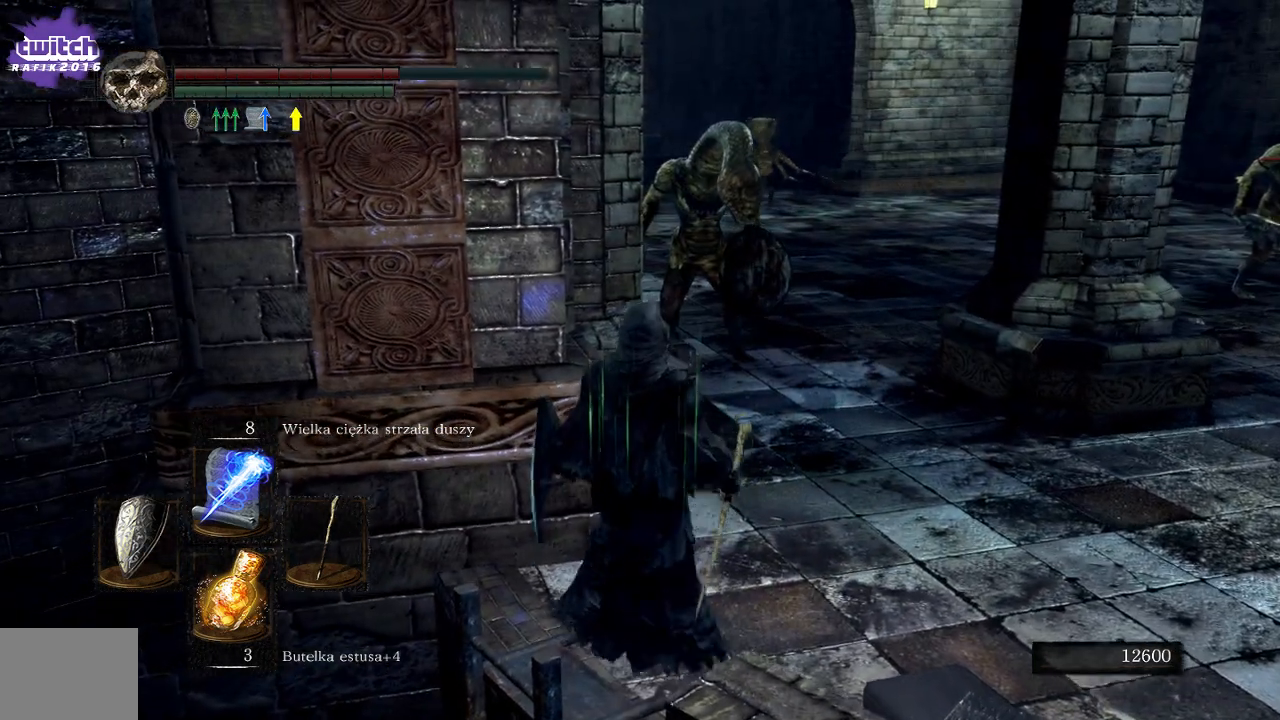
{"buttons": [], "left_stick": "center", "right_stick": "center", "events": [[67, "R3", "down"], [200, "R3", "up"]]}
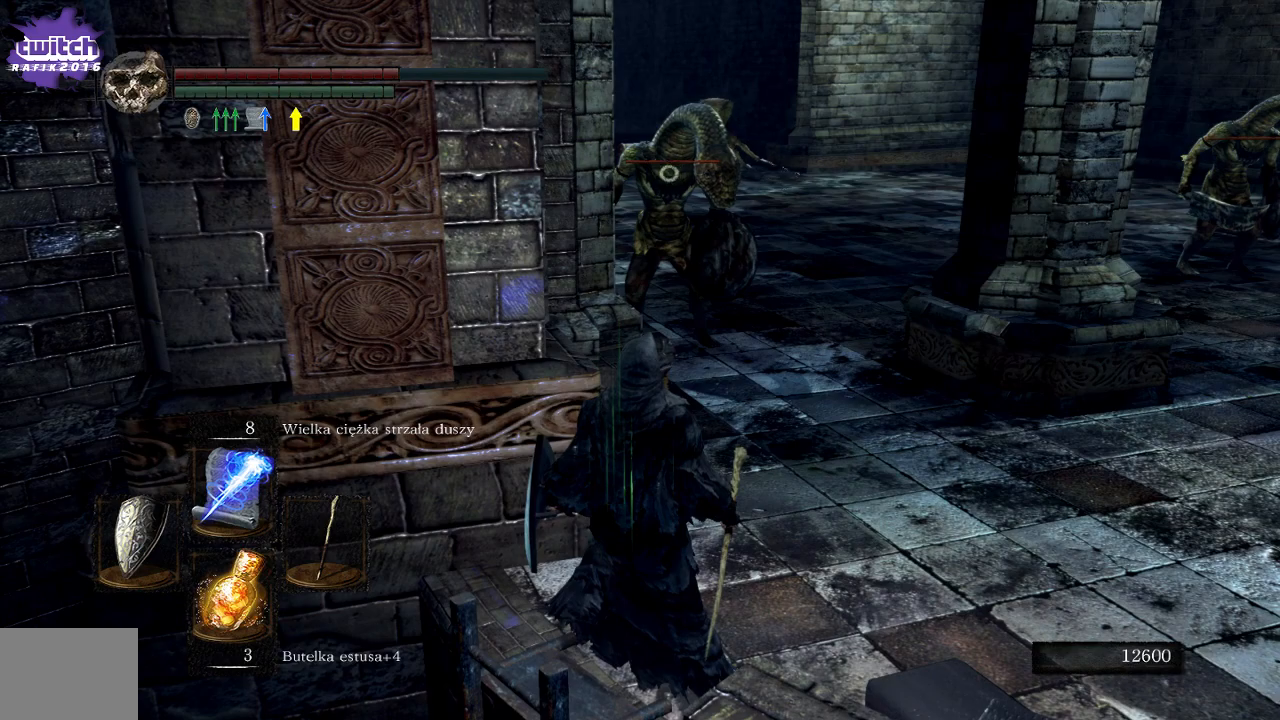
{"buttons": [], "left_stick": "right", "right_stick": "center", "events": [[33, "R1", "down"], [183, "R1", "up"], [283, "left_stick", "right"]]}
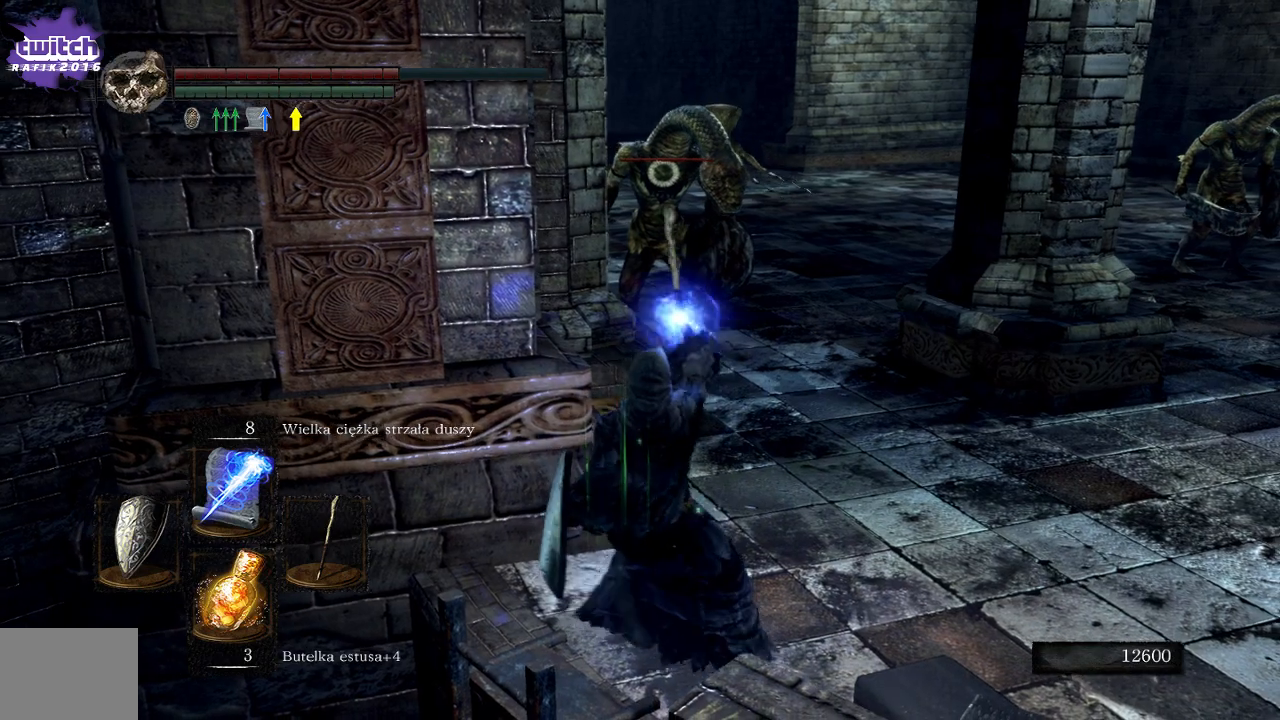
{"buttons": [], "left_stick": "center", "right_stick": "right", "events": [[217, "left_stick", "center"], [417, "right_stick", "right"]]}
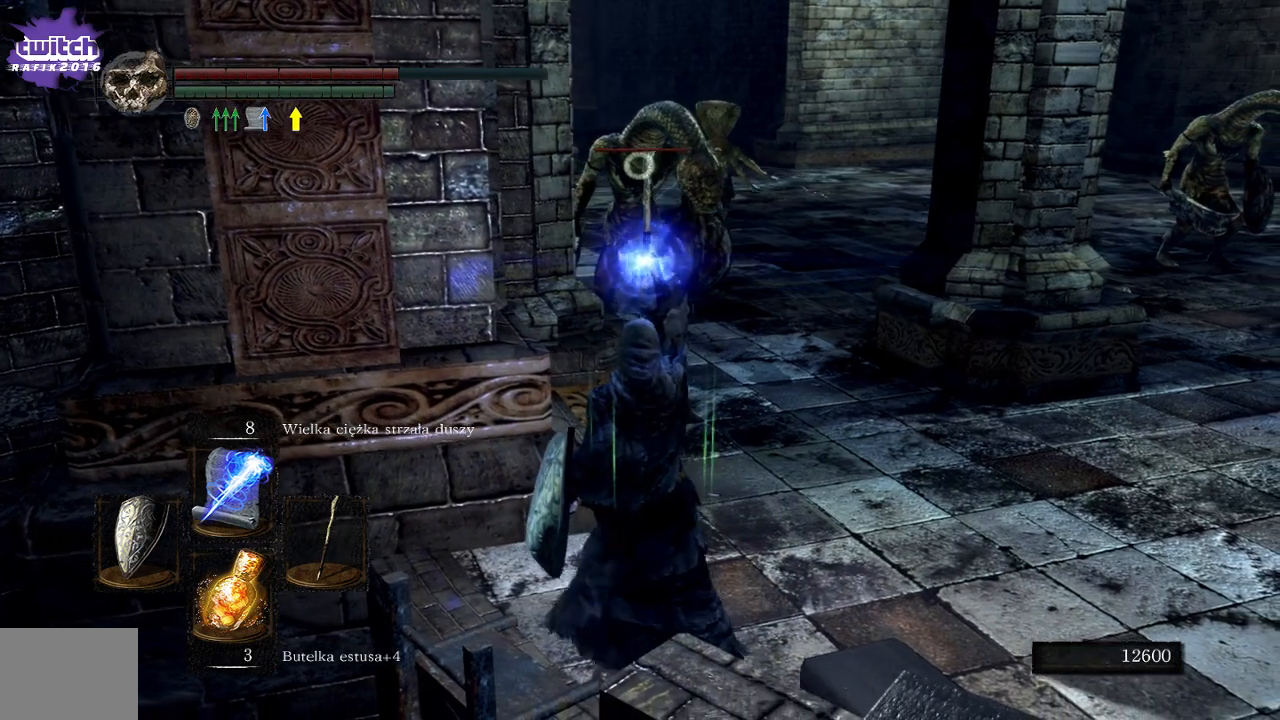
{"buttons": [], "left_stick": "center", "right_stick": "right", "events": [[67, "right_stick", "center"], [433, "right_stick", "right"]]}
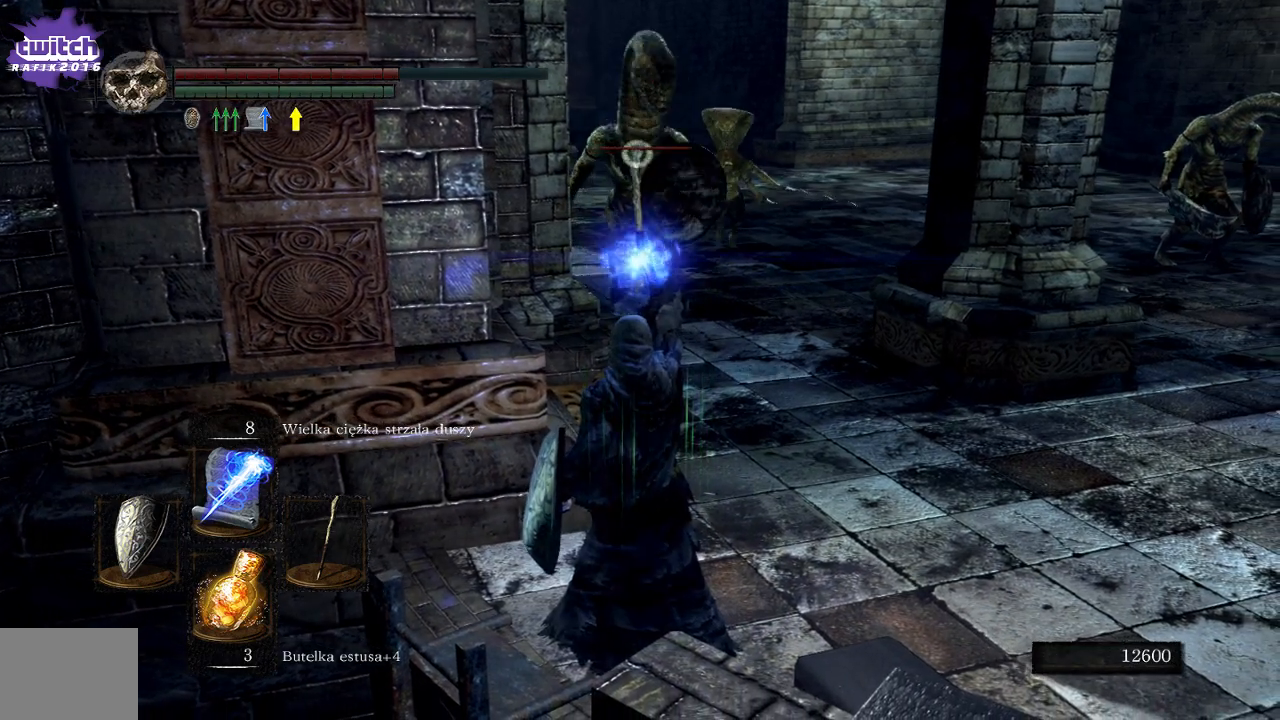
{"buttons": [], "left_stick": "center", "right_stick": "center", "events": [[50, "right_stick", "center"]]}
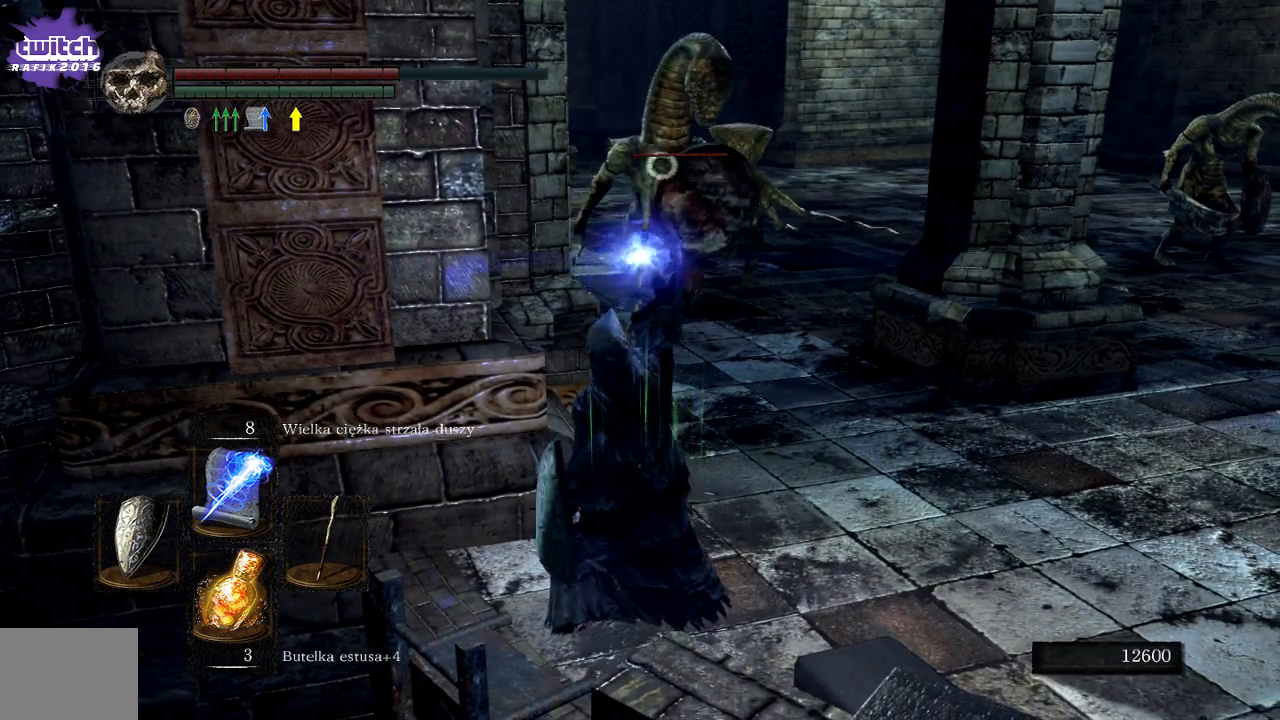
{"buttons": [], "left_stick": "down-left", "right_stick": "center", "events": [[350, "left_stick", "down"], [450, "left_stick", "down-left"]]}
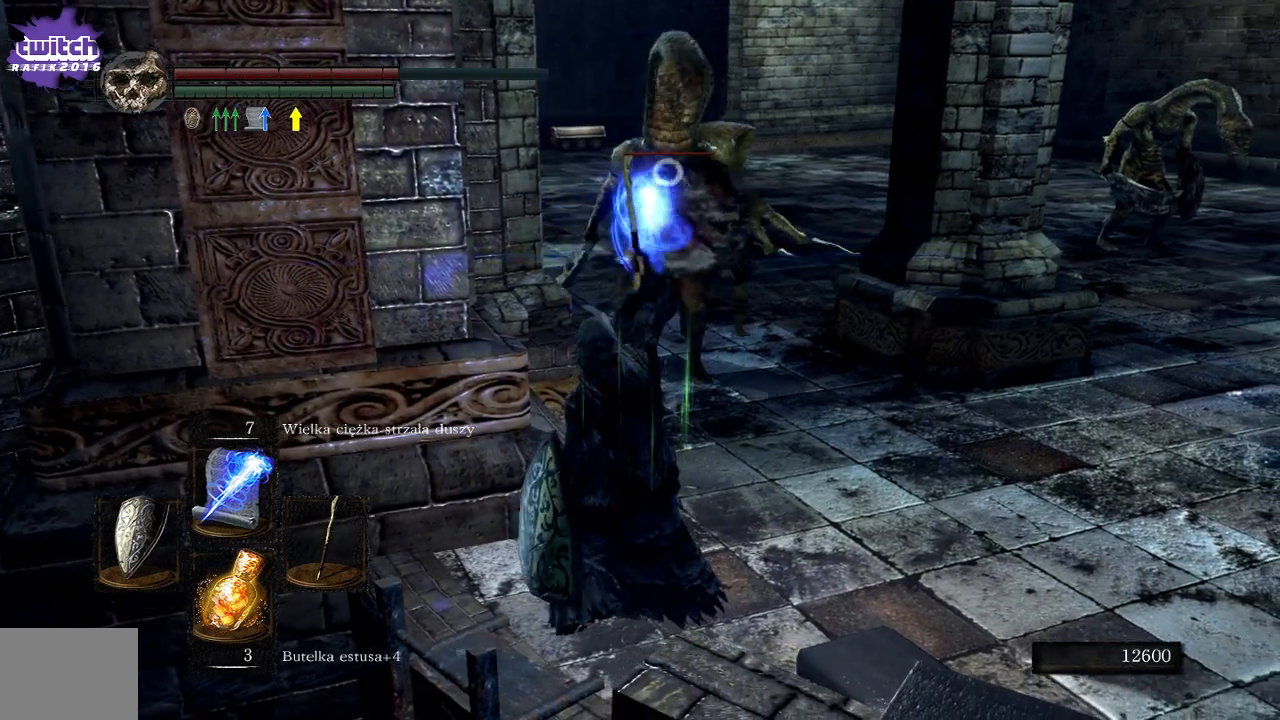
{"buttons": [], "left_stick": "down-left", "right_stick": "center", "events": []}
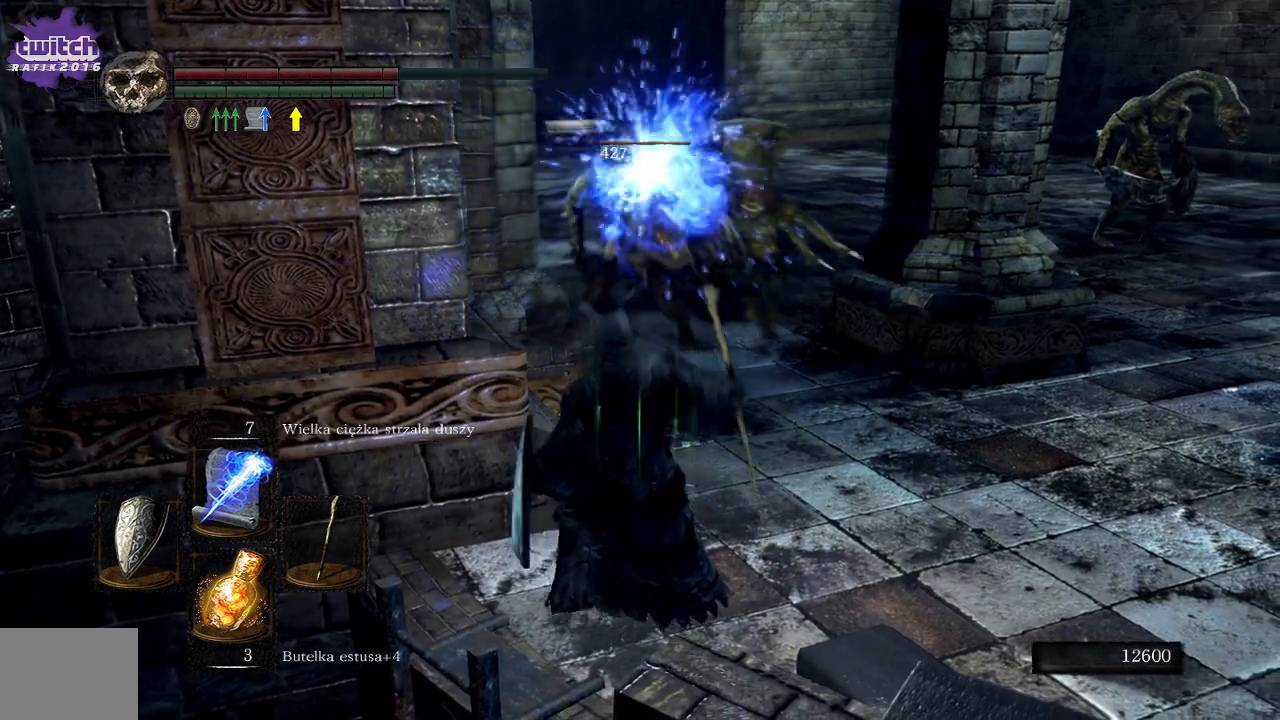
{"buttons": [], "left_stick": "right", "right_stick": "center", "events": [[183, "left_stick", "down-right"], [317, "left_stick", "right"]]}
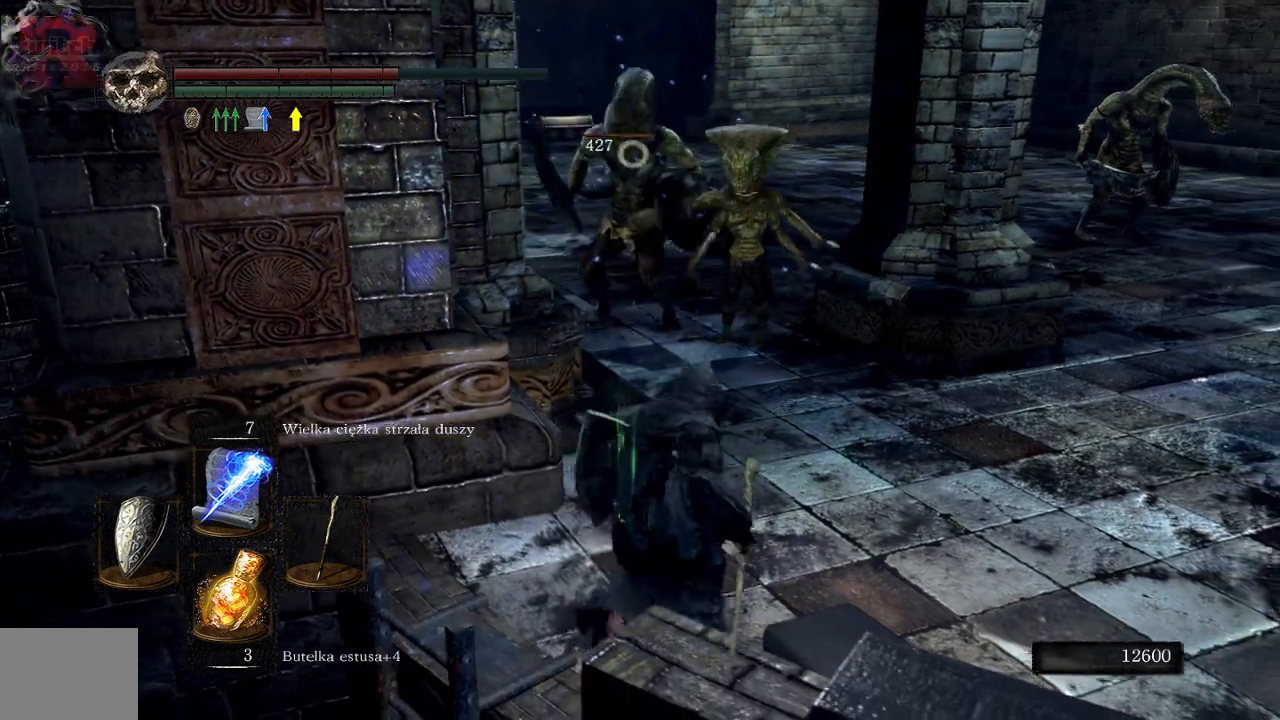
{"buttons": [], "left_stick": "down-right", "right_stick": "center", "events": [[350, "left_stick", "down-right"]]}
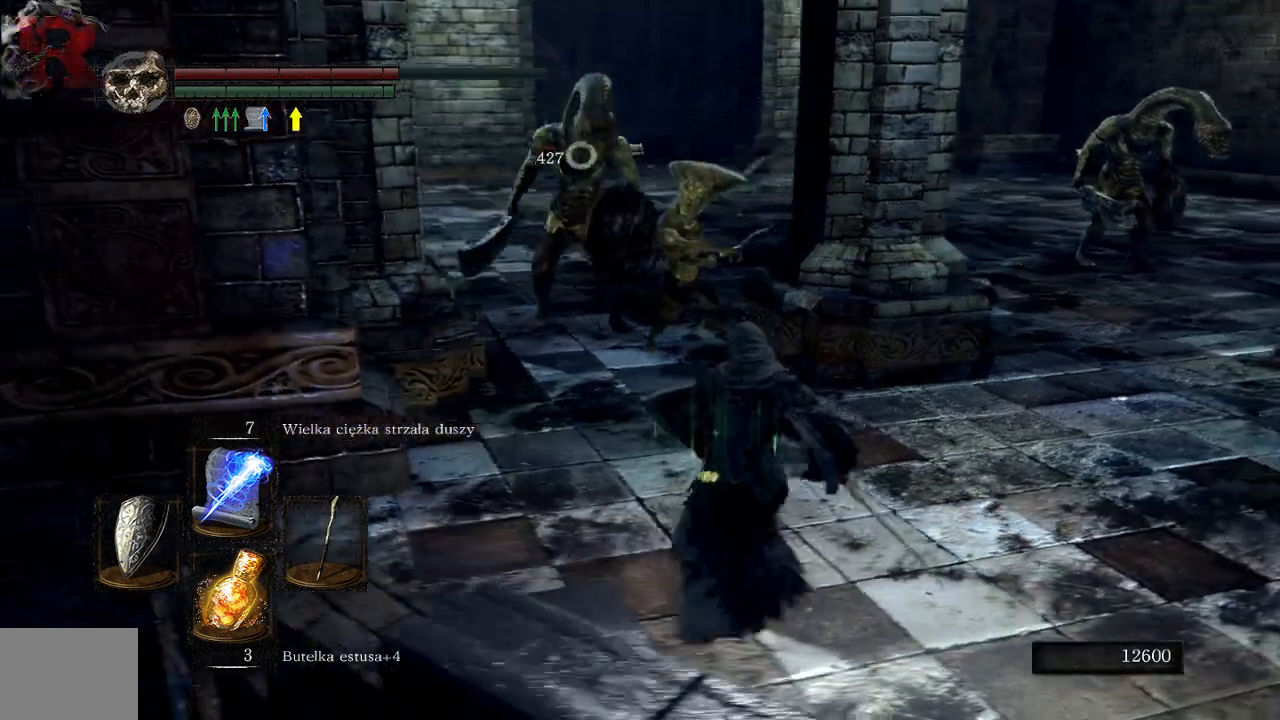
{"buttons": [], "left_stick": "down-right", "right_stick": "center", "events": [[167, "right_stick", "down-left"], [267, "R1", "down"], [300, "right_stick", "center"], [400, "R1", "up"]]}
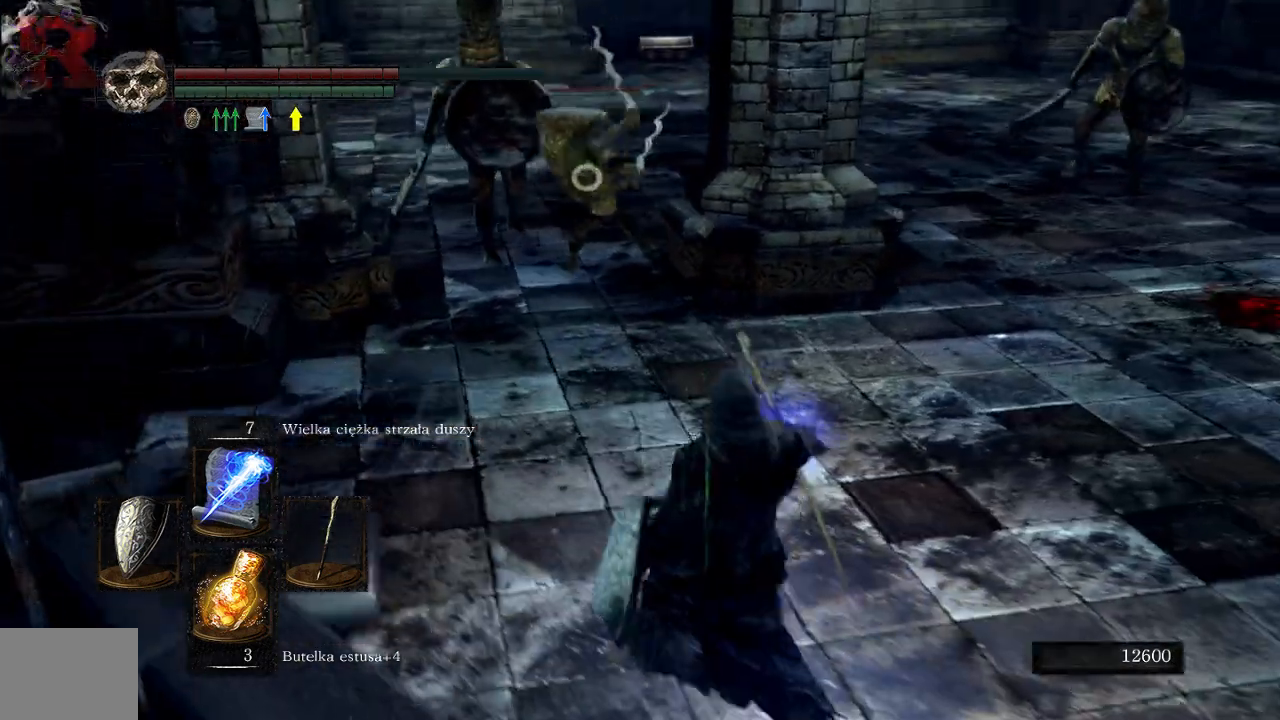
{"buttons": [], "left_stick": "down", "right_stick": "center", "events": [[200, "right_stick", "left"], [317, "right_stick", "center"], [433, "left_stick", "down"]]}
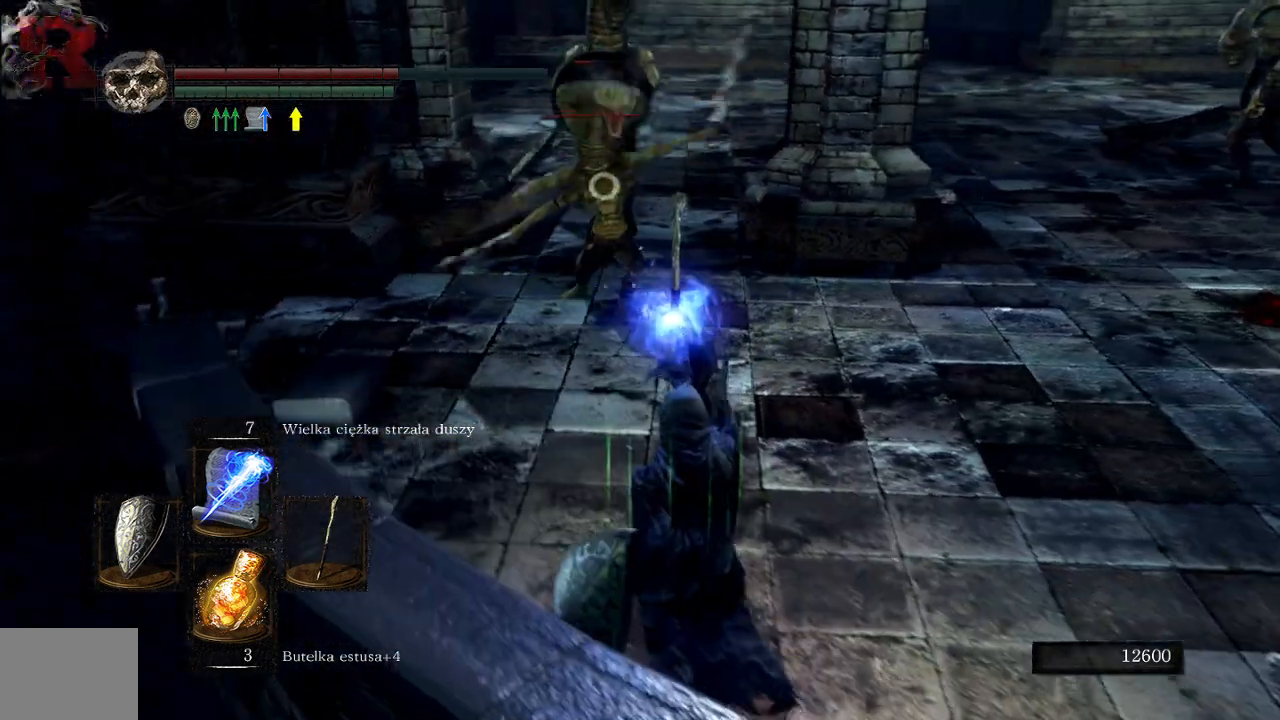
{"buttons": [], "left_stick": "down", "right_stick": "center", "events": [[200, "left_stick", "center"], [350, "left_stick", "down"]]}
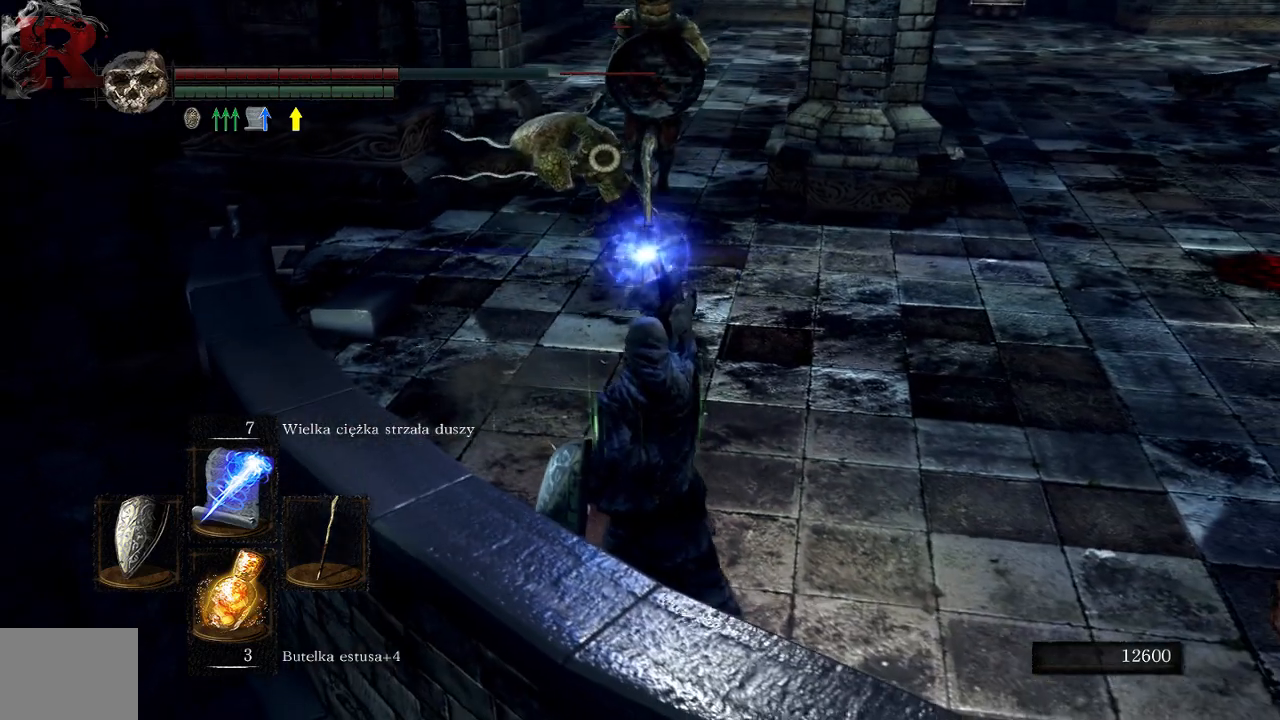
{"buttons": [], "left_stick": "down", "right_stick": "center", "events": []}
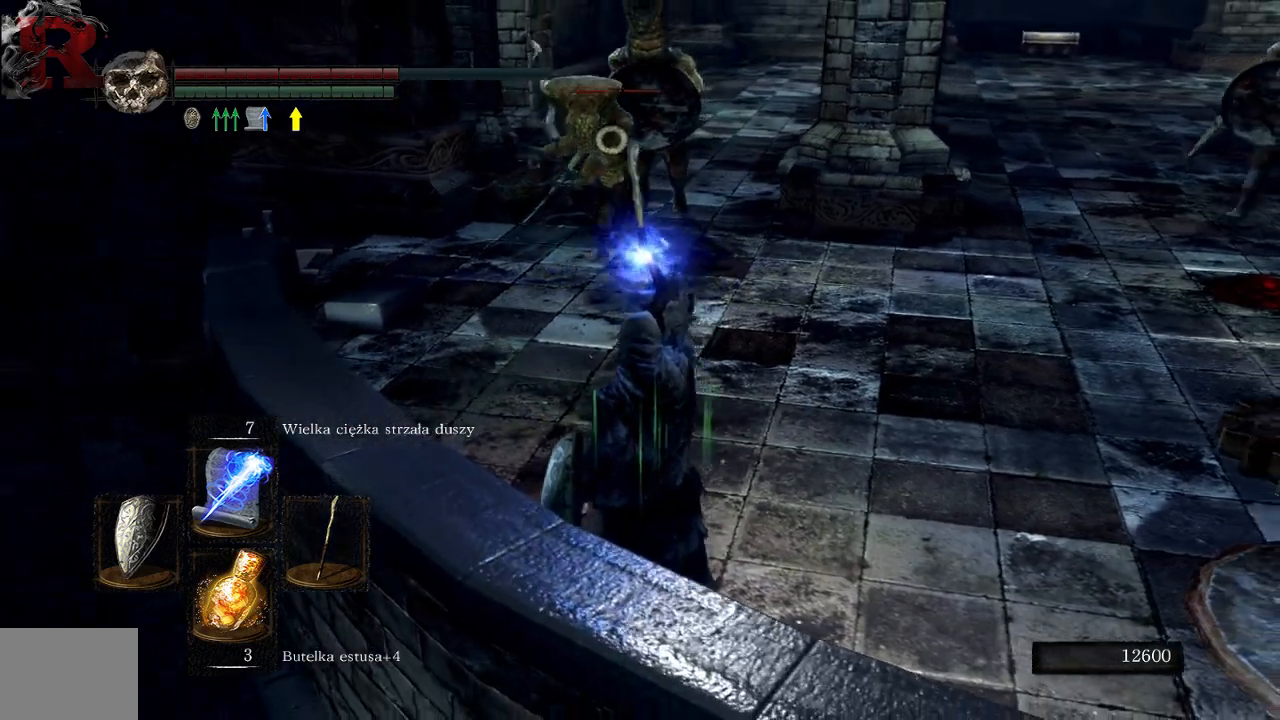
{"buttons": [], "left_stick": "down", "right_stick": "center", "events": []}
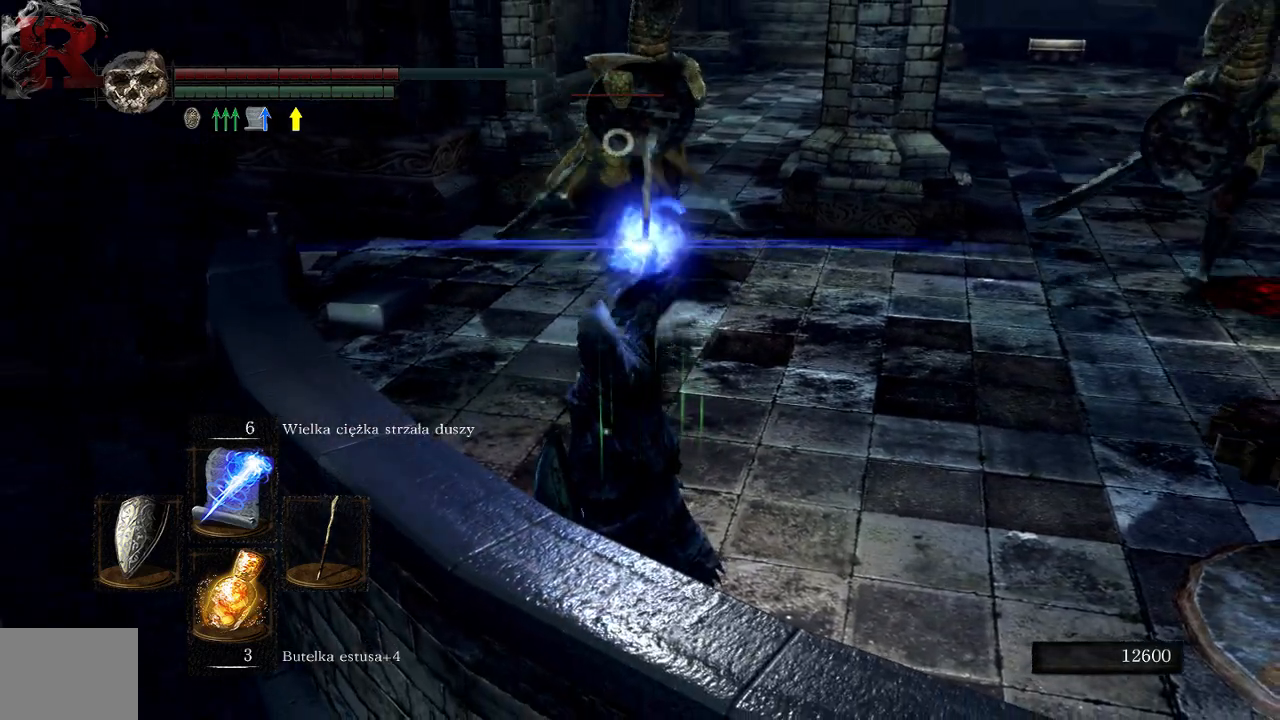
{"buttons": [], "left_stick": "right", "right_stick": "center", "events": [[33, "left_stick", "center"], [233, "left_stick", "right"]]}
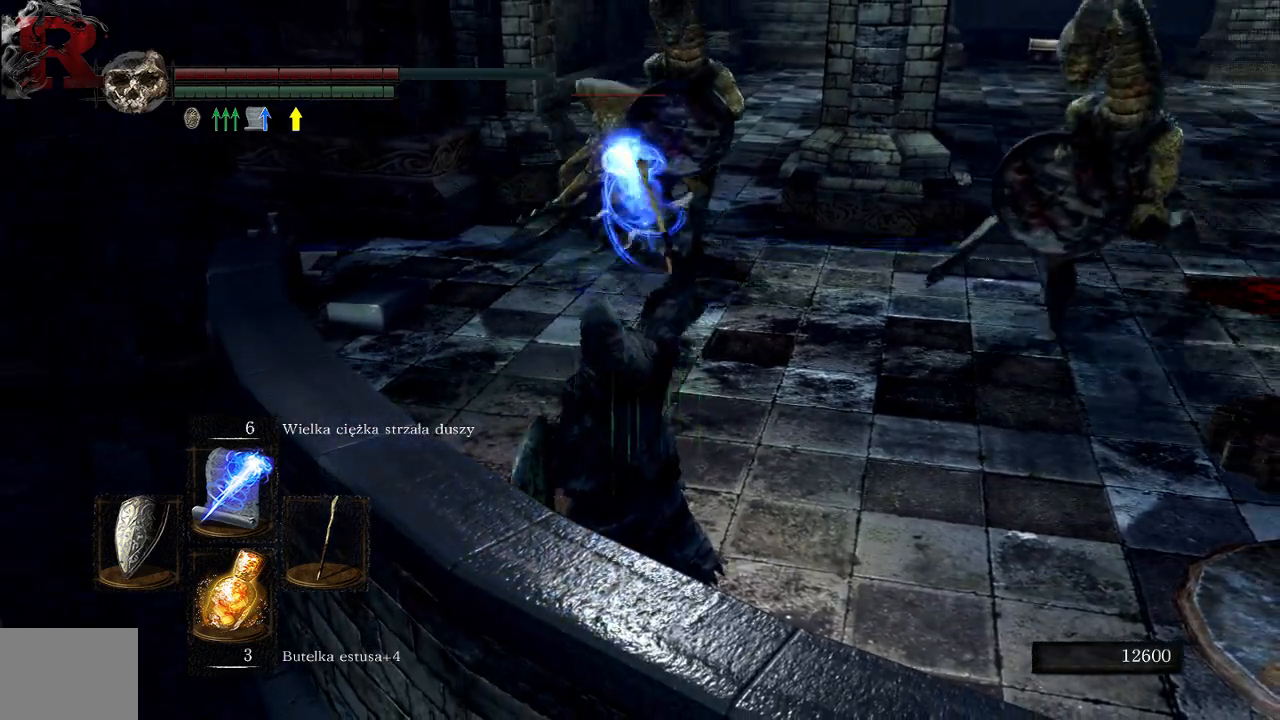
{"buttons": [], "left_stick": "right", "right_stick": "center", "events": []}
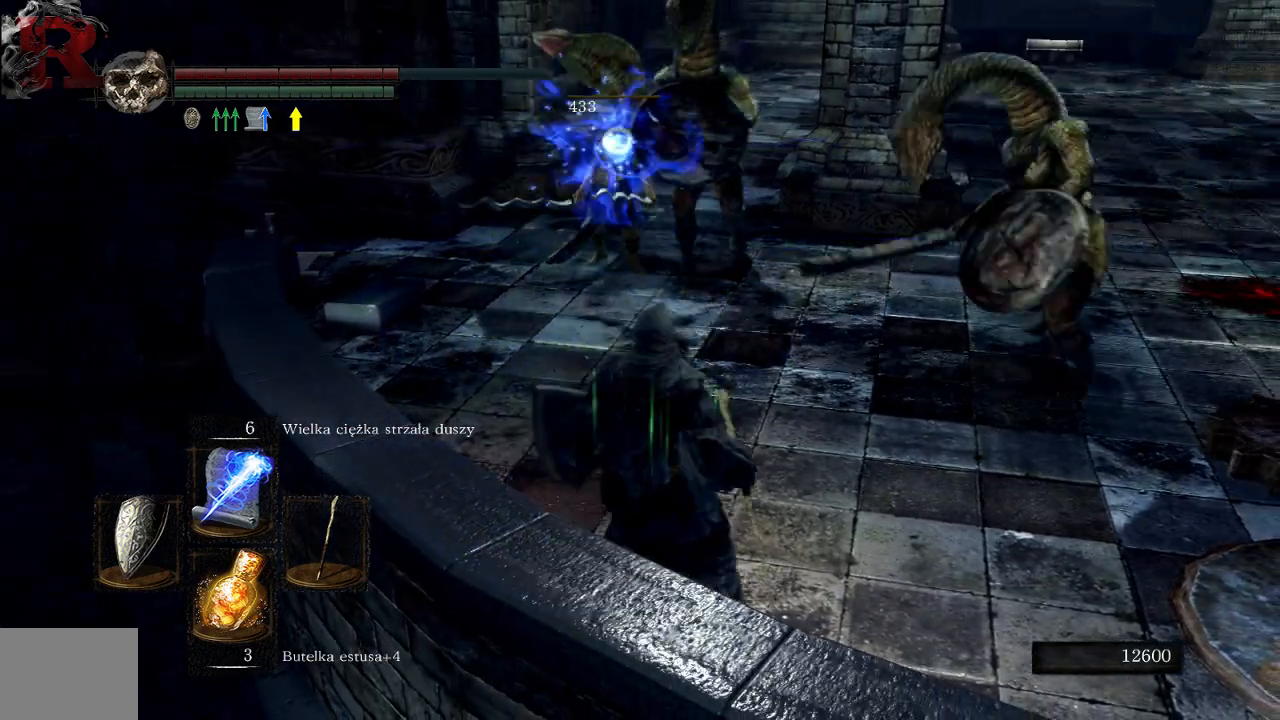
{"buttons": ["B"], "left_stick": "right", "right_stick": "center", "events": [[200, "B", "down"], [283, "B", "up"], [350, "B", "down"], [433, "B", "up"], [483, "B", "down"]]}
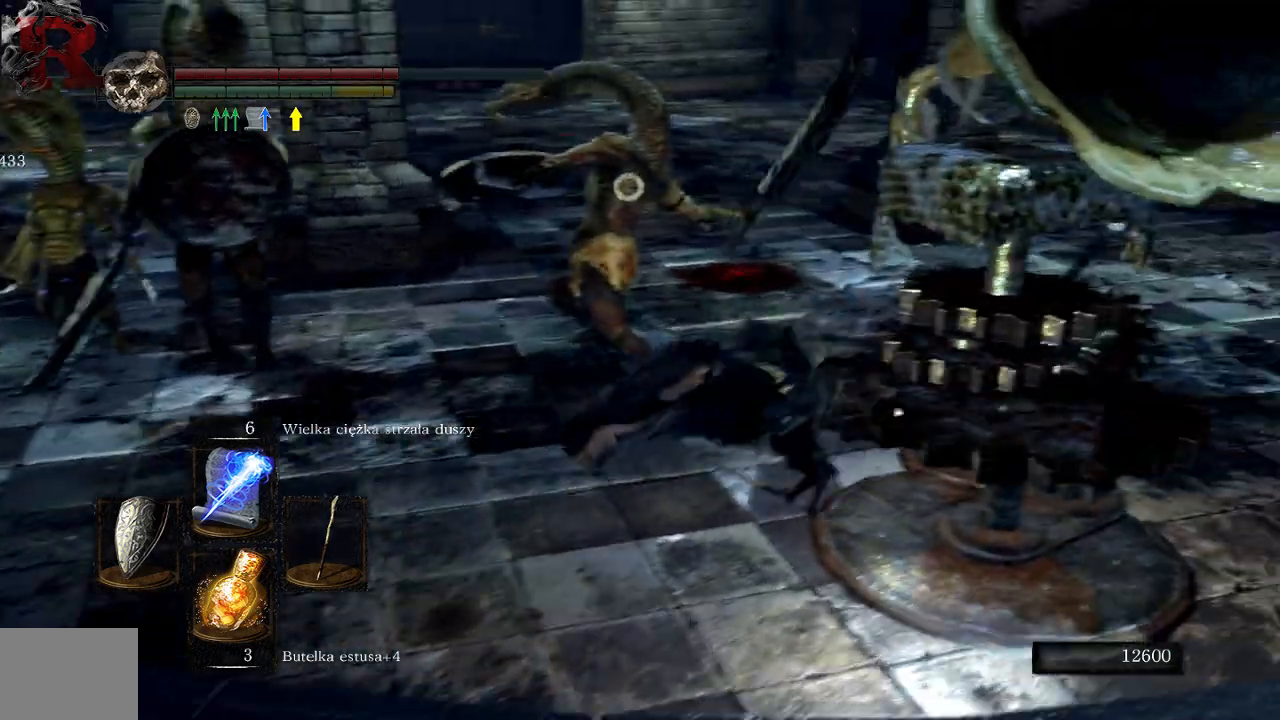
{"buttons": ["B"], "left_stick": "up-right", "right_stick": "center", "events": [[50, "B", "up"], [150, "B", "down"], [200, "B", "up"], [200, "left_stick", "up-right"], [283, "B", "down"], [400, "B", "up"], [450, "B", "down"]]}
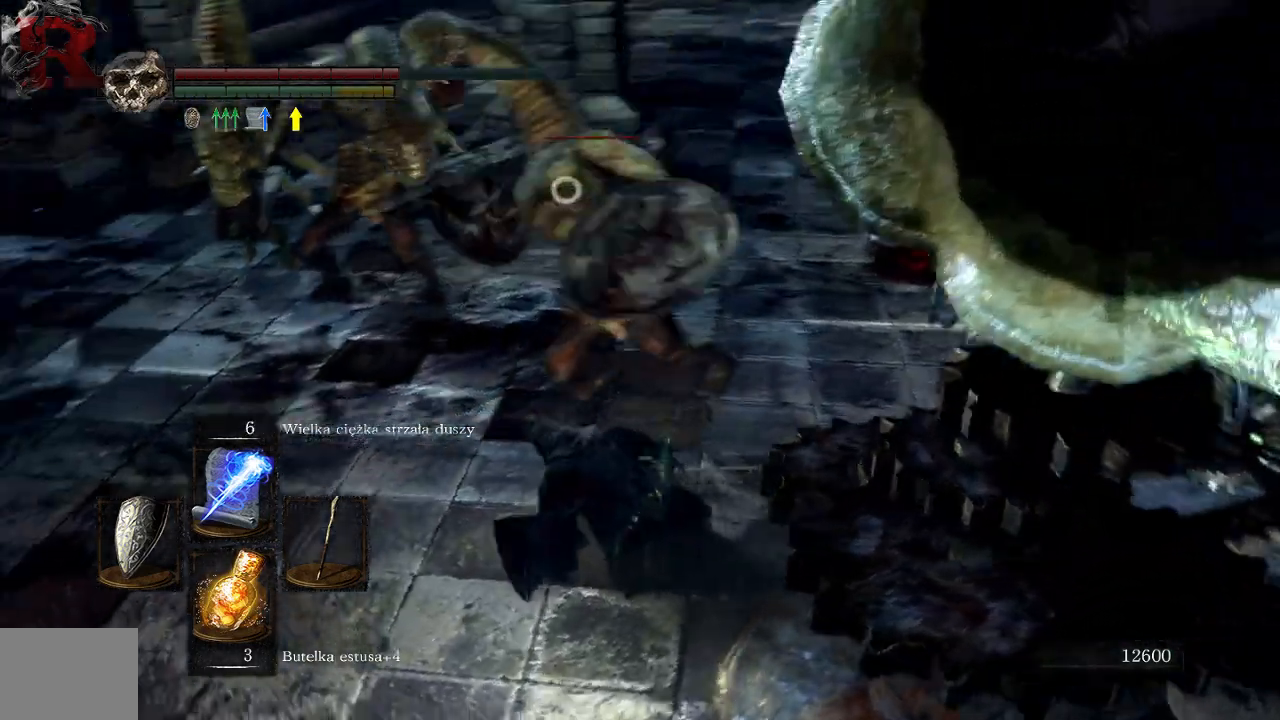
{"buttons": [], "left_stick": "up", "right_stick": "center", "events": [[33, "B", "up"], [100, "B", "down"], [167, "B", "up"], [250, "B", "down"], [317, "B", "up"], [450, "left_stick", "up"]]}
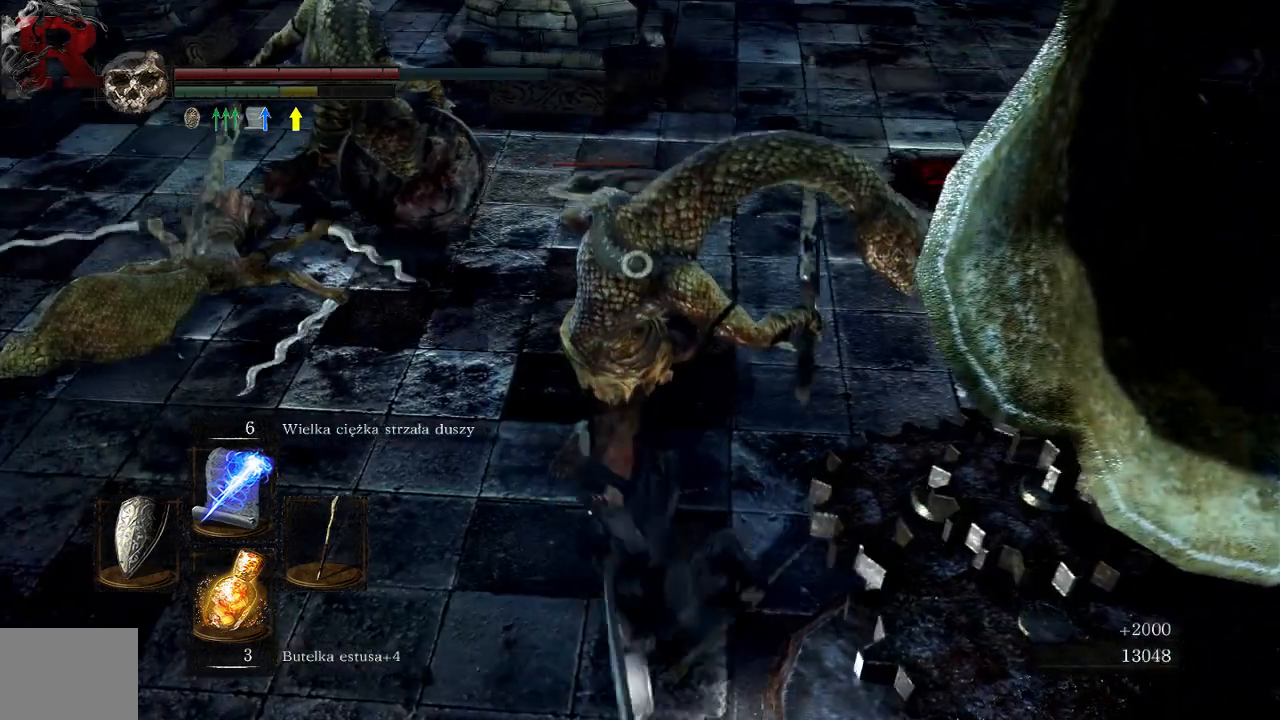
{"buttons": ["B"], "left_stick": "up-left", "right_stick": "center", "events": [[67, "left_stick", "up-left"], [500, "B", "down"]]}
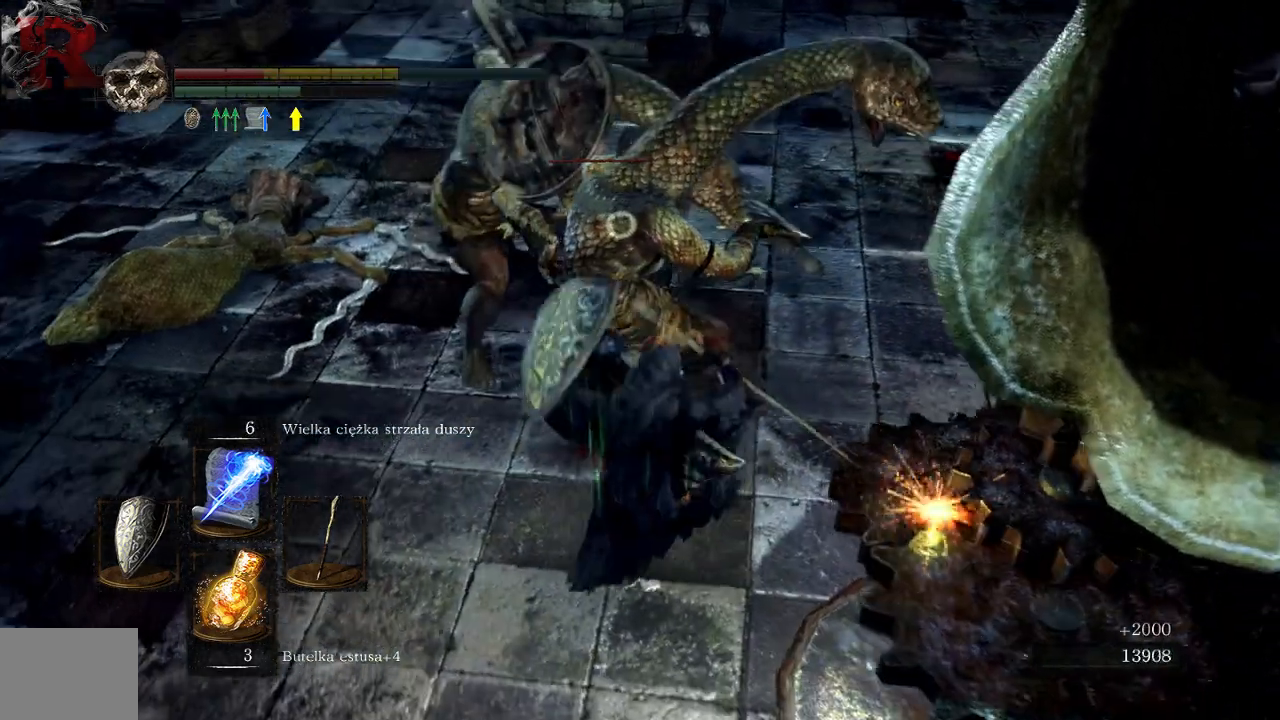
{"buttons": [], "left_stick": "down", "right_stick": "center", "events": [[100, "B", "up"], [283, "left_stick", "down"]]}
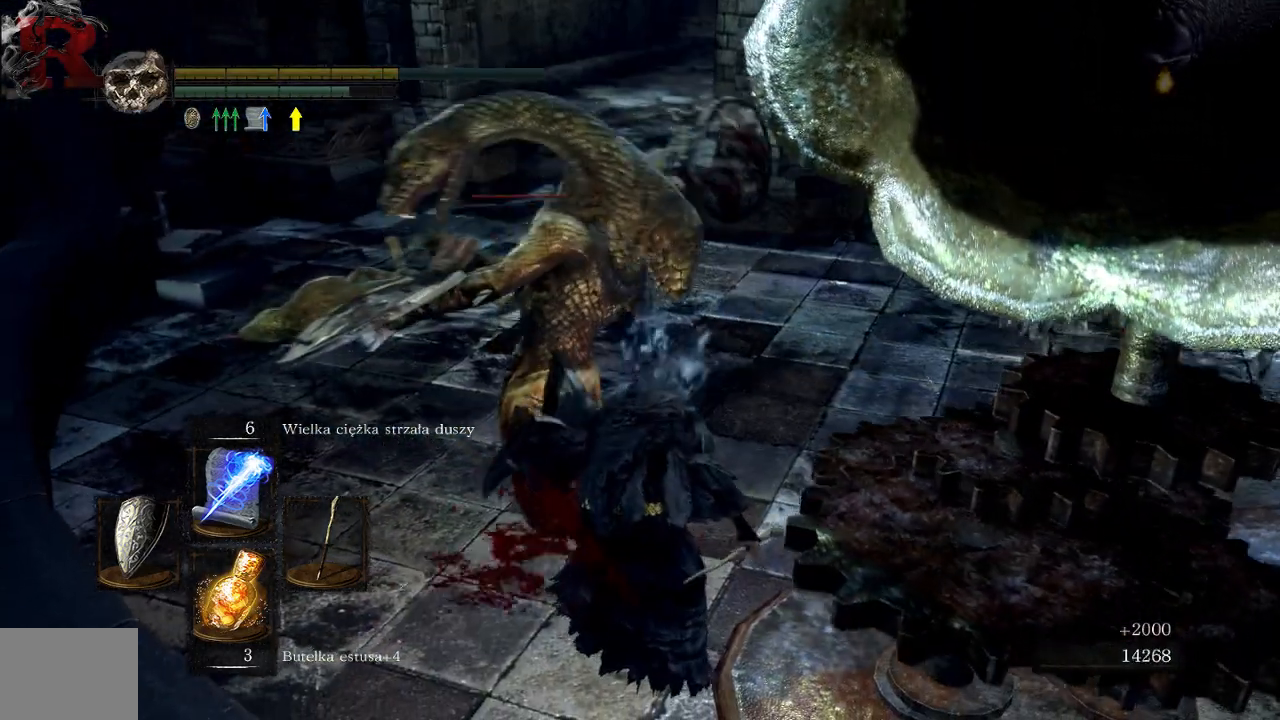
{"buttons": [], "left_stick": "down-right", "right_stick": "center", "events": [[33, "B", "down"], [50, "left_stick", "down-right"], [133, "B", "up"], [200, "B", "down"], [317, "B", "up"]]}
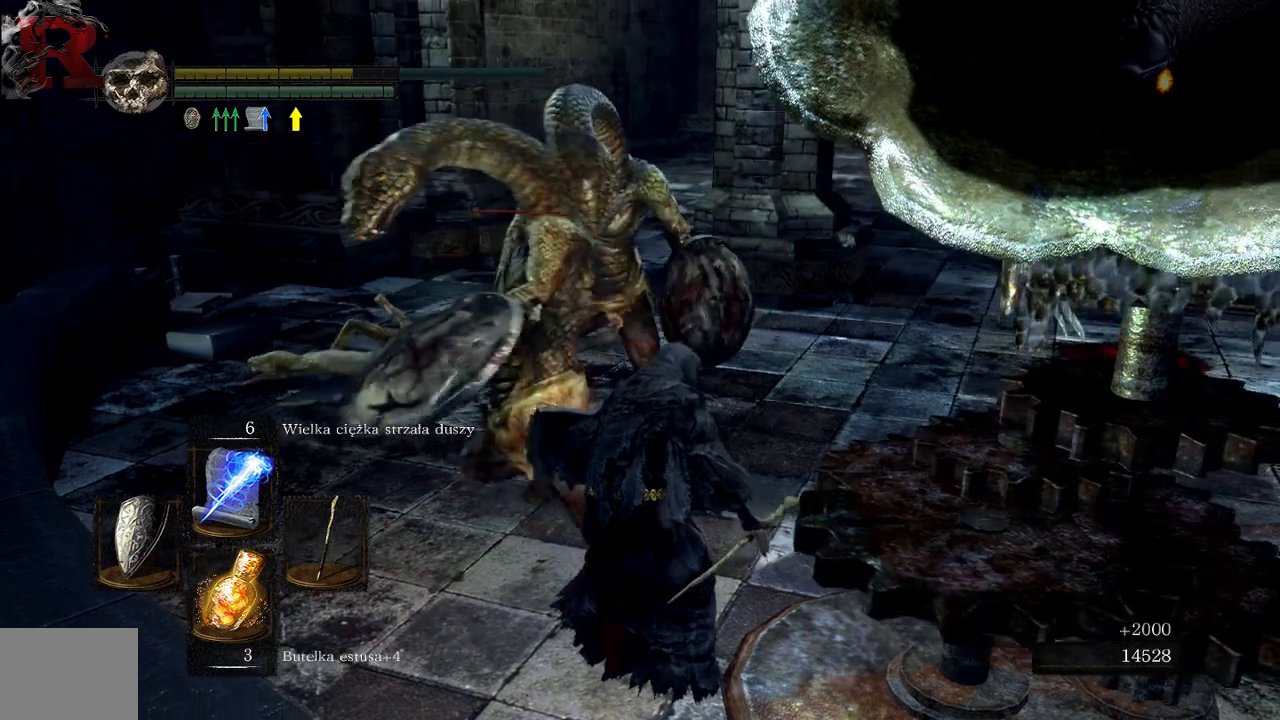
{"buttons": [], "left_stick": "center", "right_stick": "center", "events": [[50, "left_stick", "center"]]}